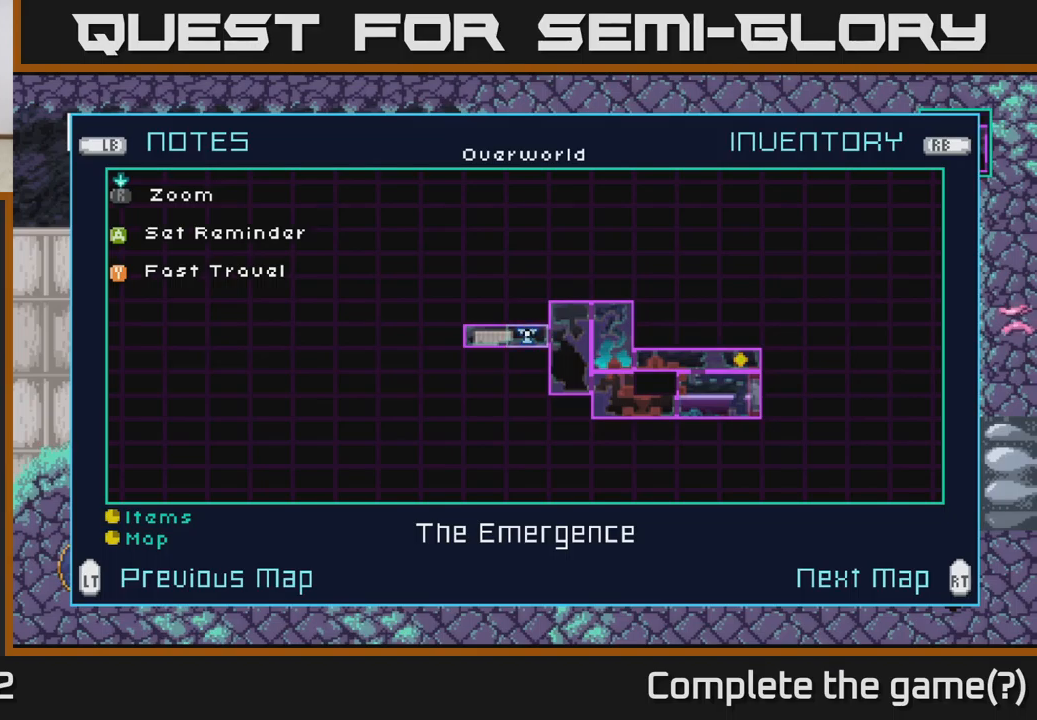
Gameplay with a controller (Xbox layout); each line is a JSON object with the inputs held at the frame after it. "events" lists button and stick changes between this image and that frame as [ms after this image, input, new state], when the widget could be followed in between.
{"buttons": ["R2"], "left_stick": "center", "right_stick": "center", "events": [[500, "R2", "down"]]}
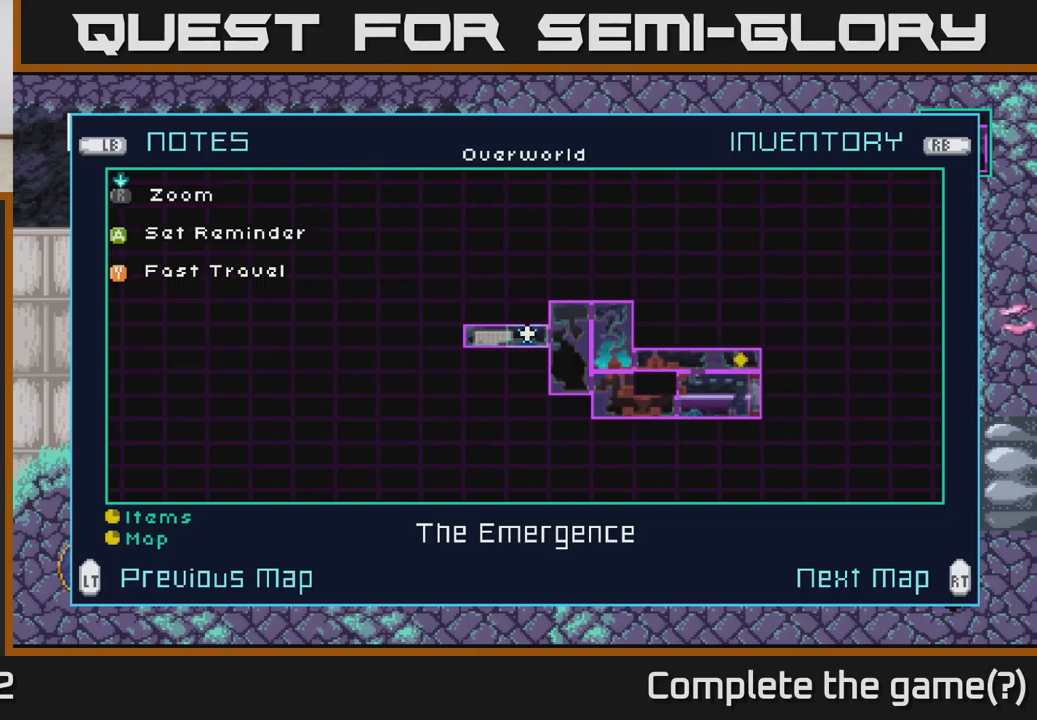
{"buttons": ["R2"], "left_stick": "center", "right_stick": "center", "events": [[117, "R2", "up"], [433, "R2", "down"]]}
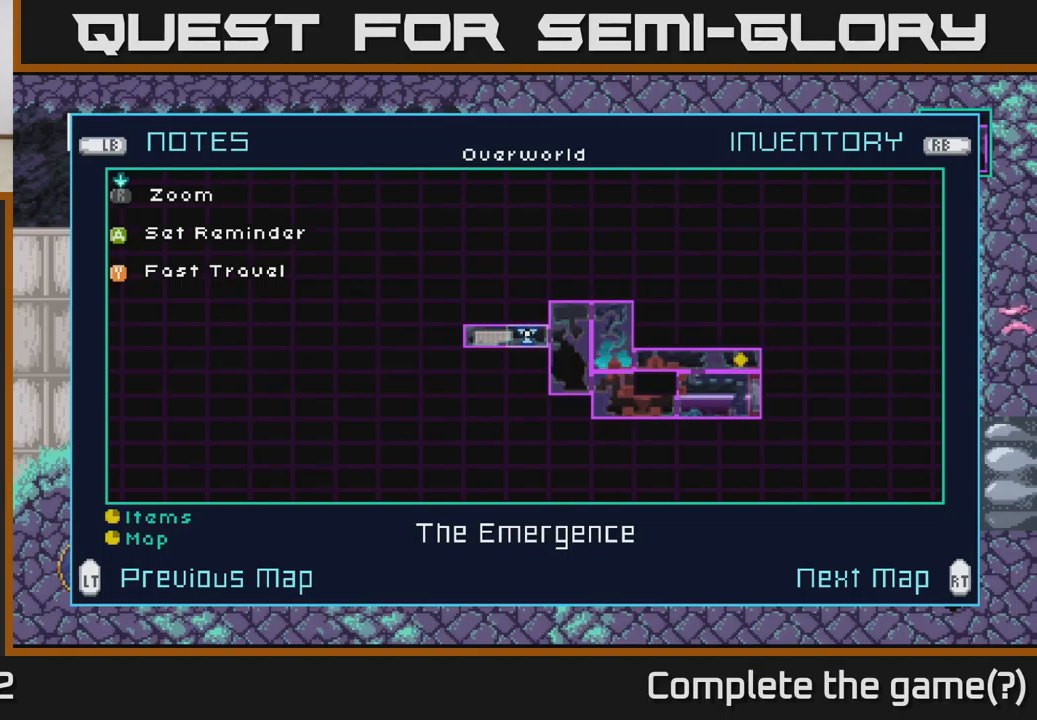
{"buttons": [], "left_stick": "center", "right_stick": "center", "events": [[17, "R2", "up"], [167, "L2", "down"], [283, "L2", "up"], [400, "L2", "down"], [483, "L2", "up"]]}
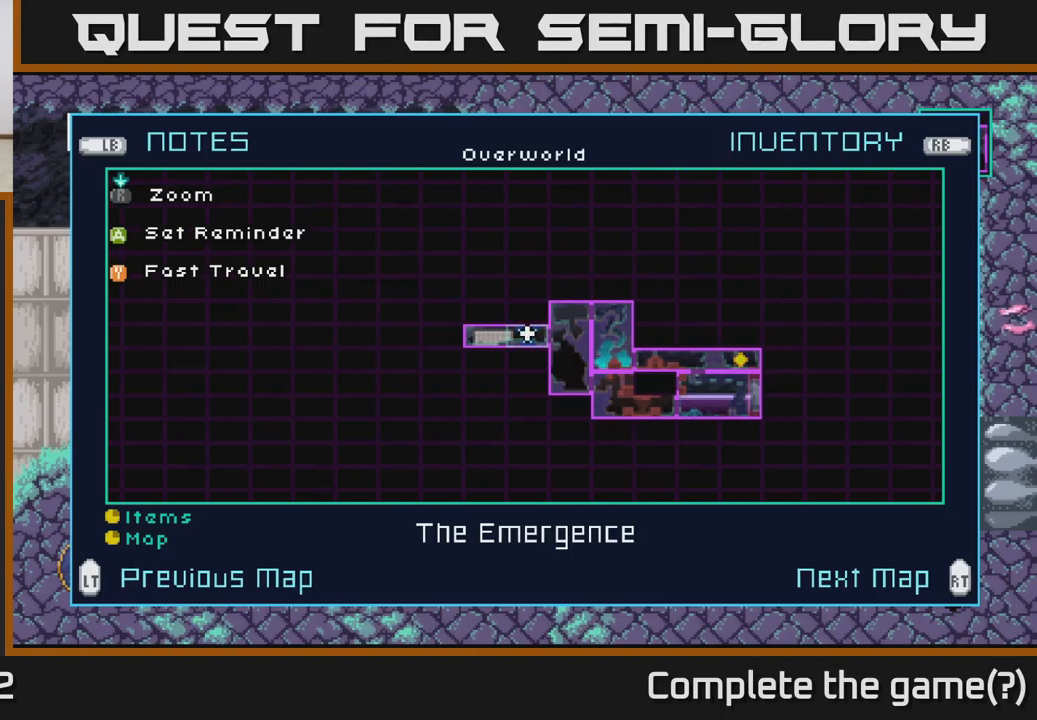
{"buttons": [], "left_stick": "center", "right_stick": "center", "events": [[100, "L2", "down"], [183, "L2", "up"], [300, "L2", "down"], [400, "L2", "up"]]}
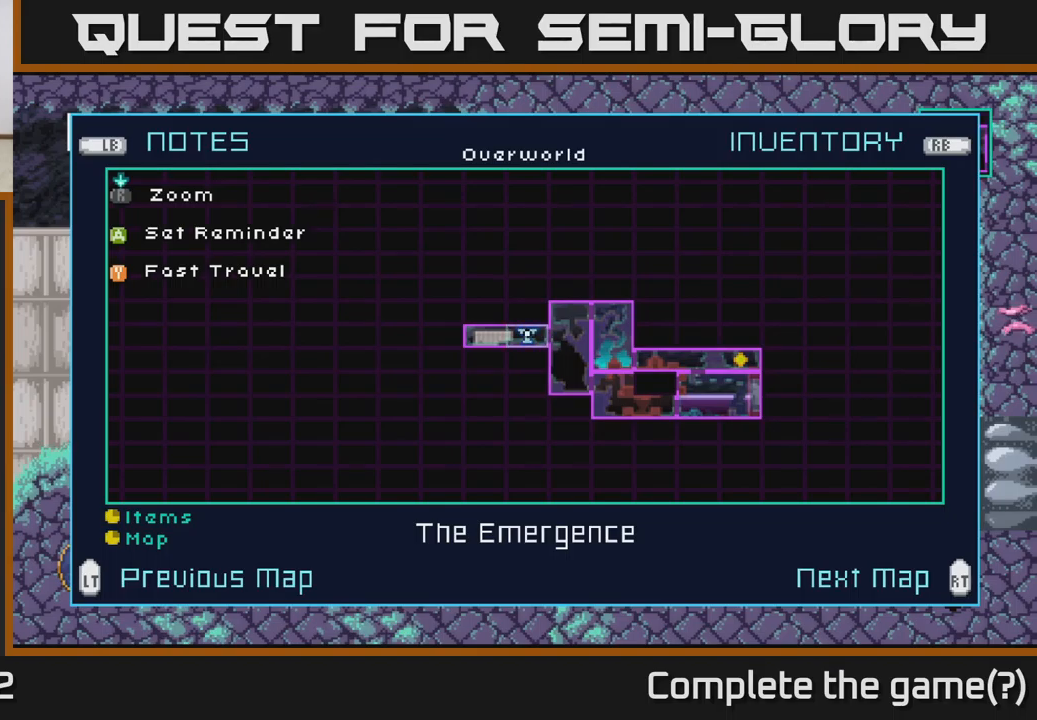
{"buttons": ["B"], "left_stick": "center", "right_stick": "center", "events": [[467, "B", "down"]]}
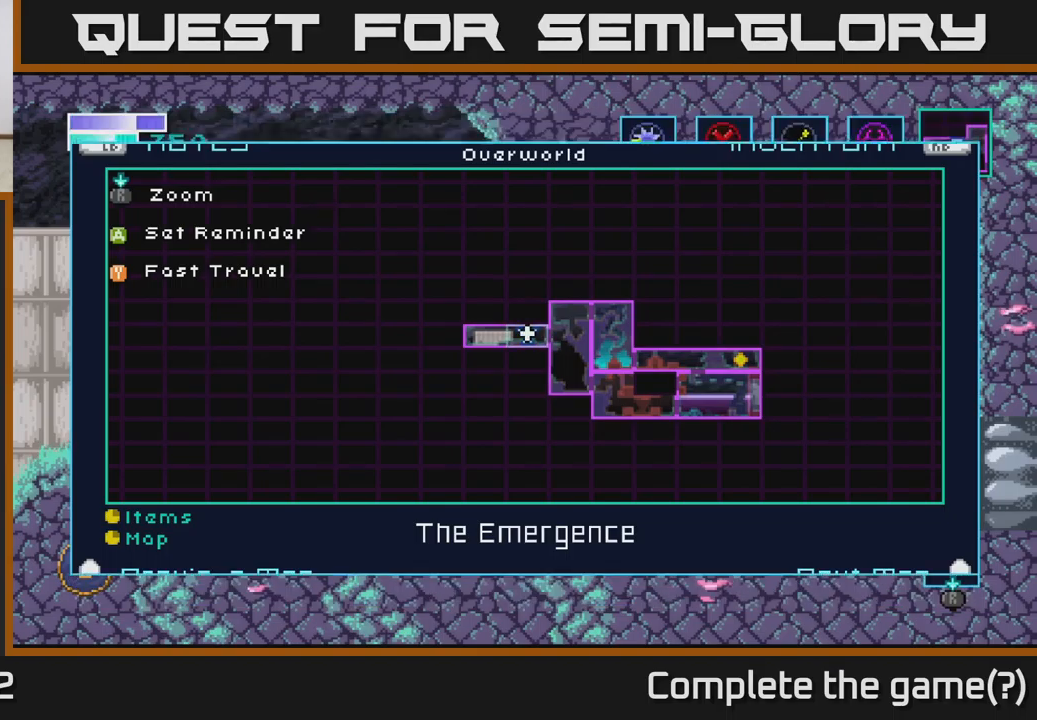
{"buttons": [], "left_stick": "left", "right_stick": "center", "events": [[50, "B", "up"], [133, "left_stick", "left"]]}
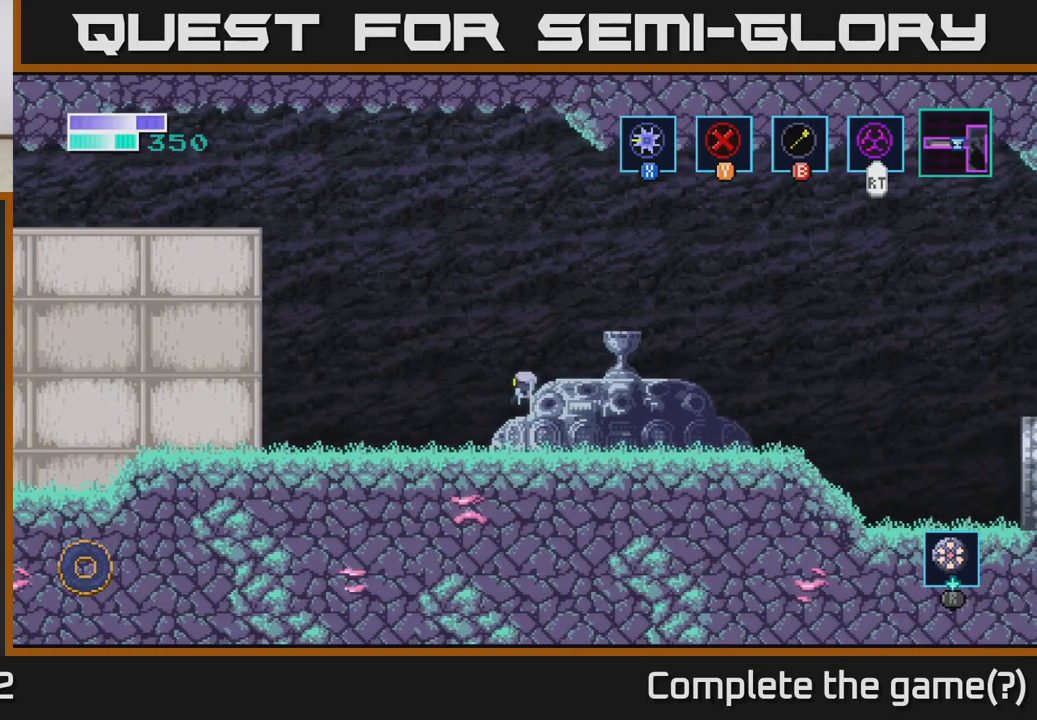
{"buttons": ["A"], "left_stick": "left", "right_stick": "center", "events": [[17, "A", "down"]]}
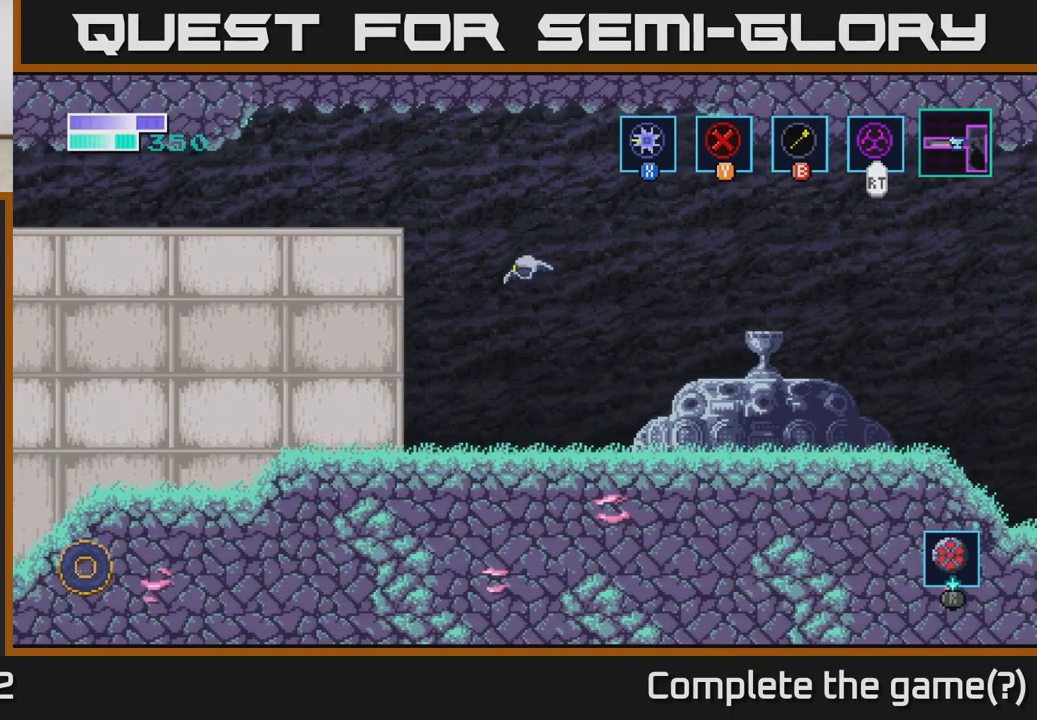
{"buttons": [], "left_stick": "left", "right_stick": "center", "events": [[50, "A", "up"]]}
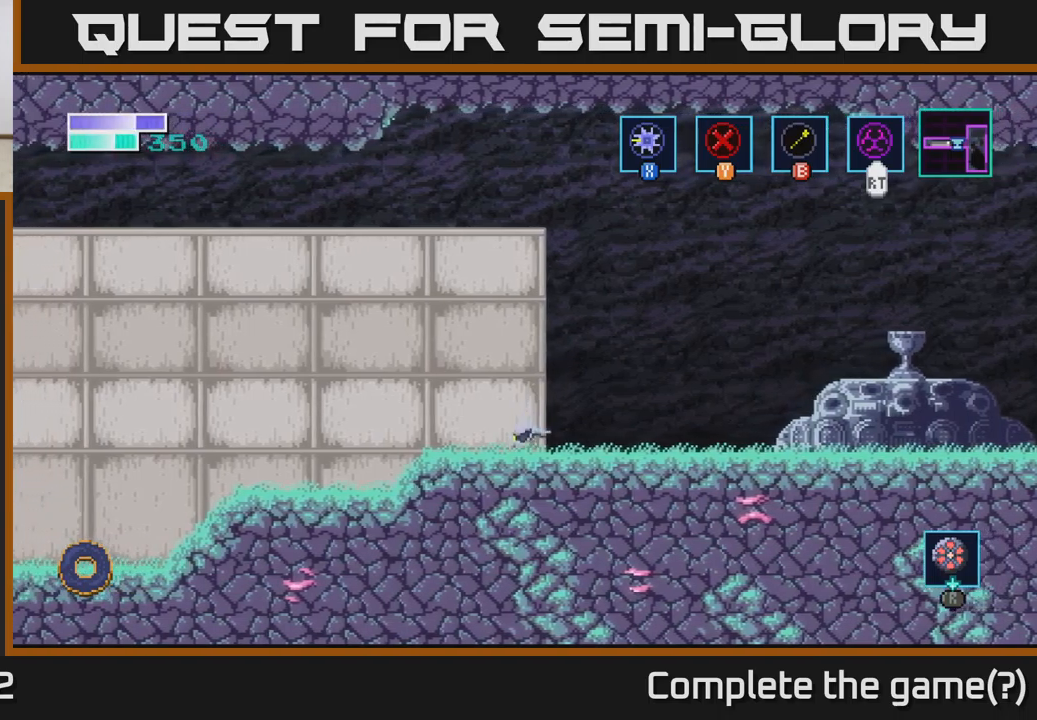
{"buttons": [], "left_stick": "left", "right_stick": "center", "events": [[67, "A", "down"], [167, "A", "up"]]}
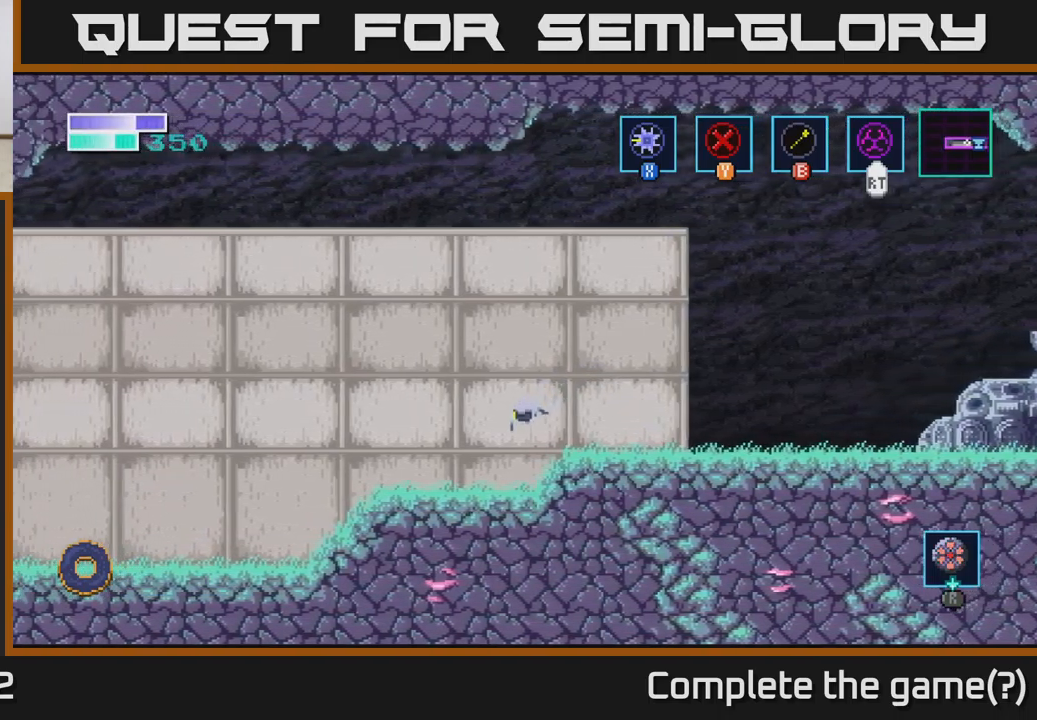
{"buttons": [], "left_stick": "left", "right_stick": "center", "events": [[250, "A", "down"], [317, "A", "up"]]}
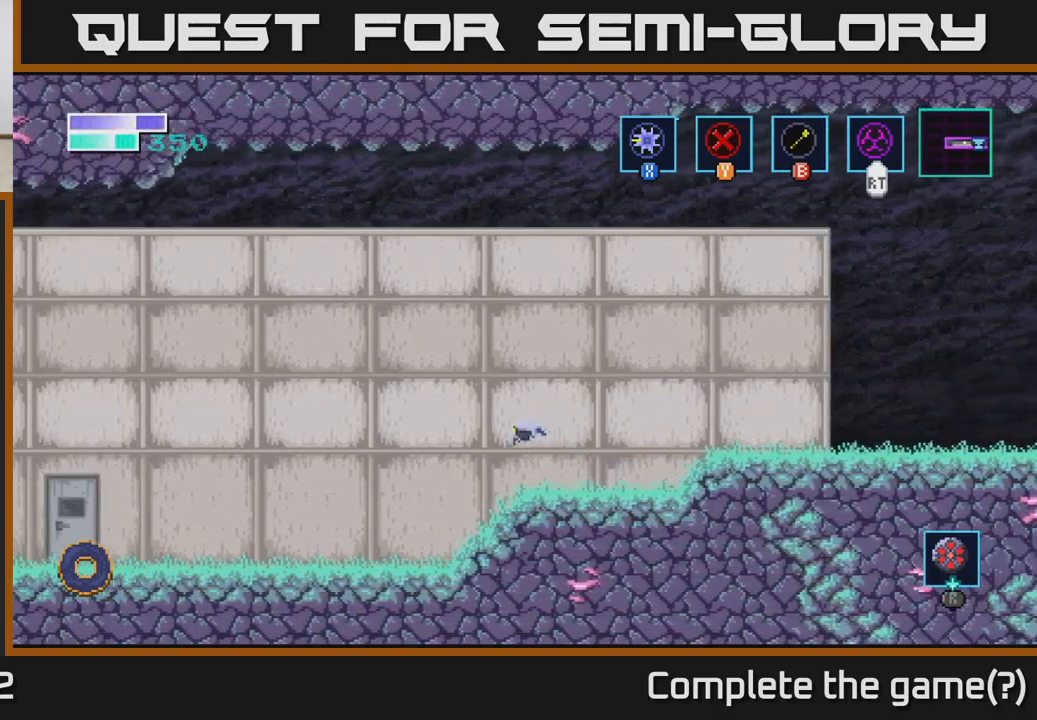
{"buttons": [], "left_stick": "left", "right_stick": "center", "events": []}
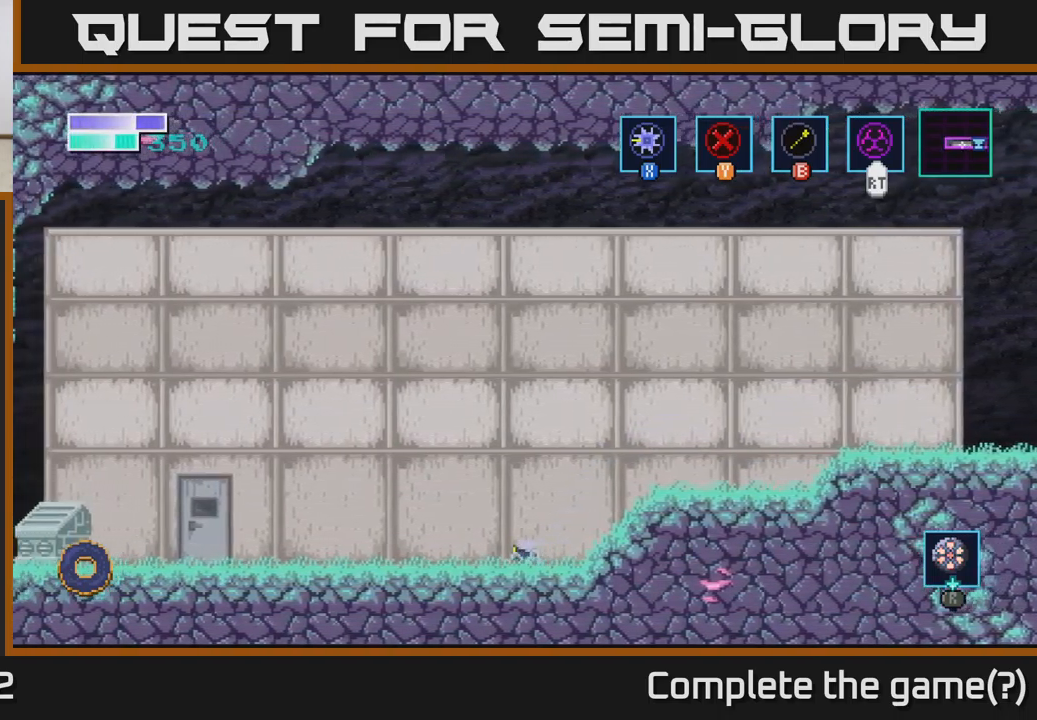
{"buttons": [], "left_stick": "left", "right_stick": "center", "events": [[100, "A", "down"], [317, "A", "up"]]}
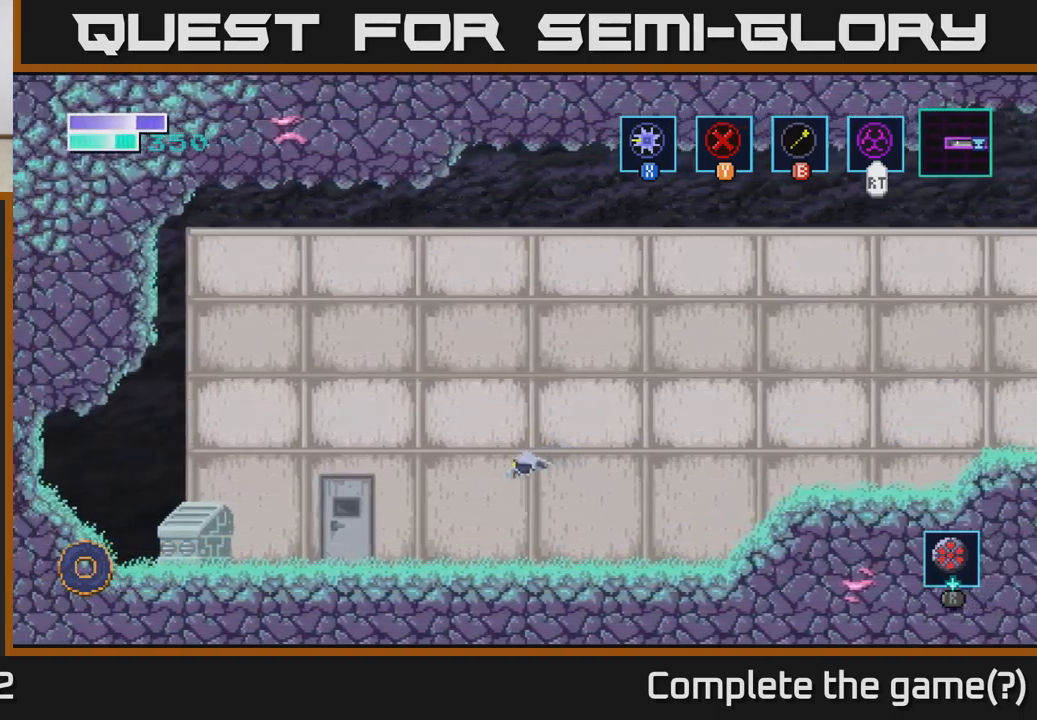
{"buttons": [], "left_stick": "left", "right_stick": "center", "events": []}
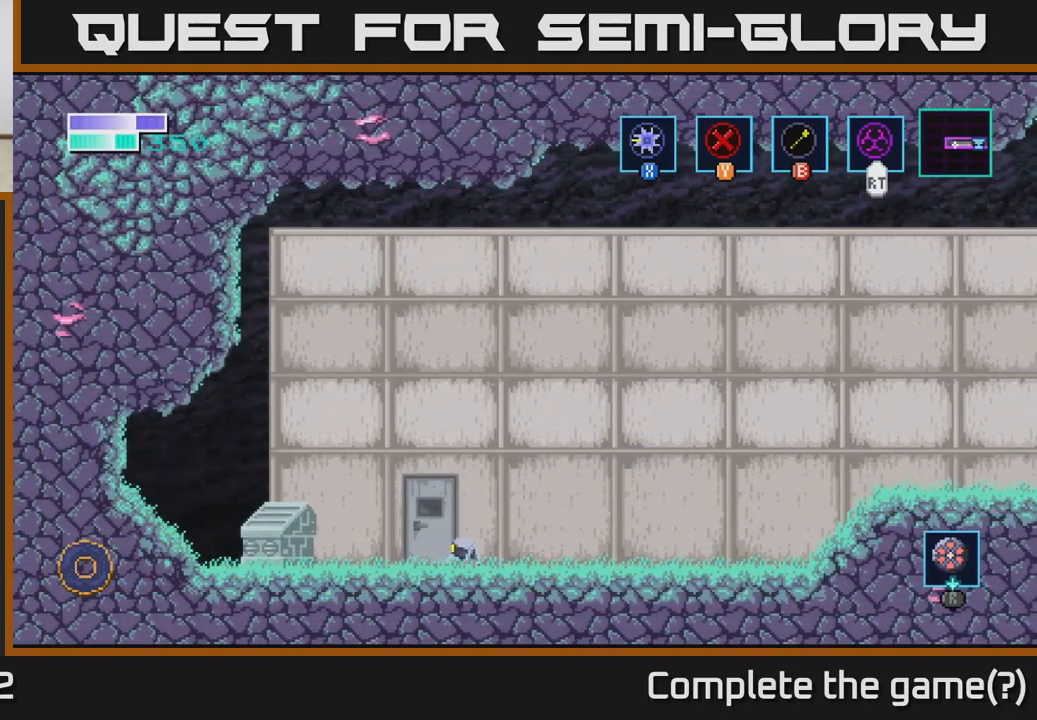
{"buttons": [], "left_stick": "center", "right_stick": "center", "events": [[150, "left_stick", "up"], [317, "left_stick", "center"]]}
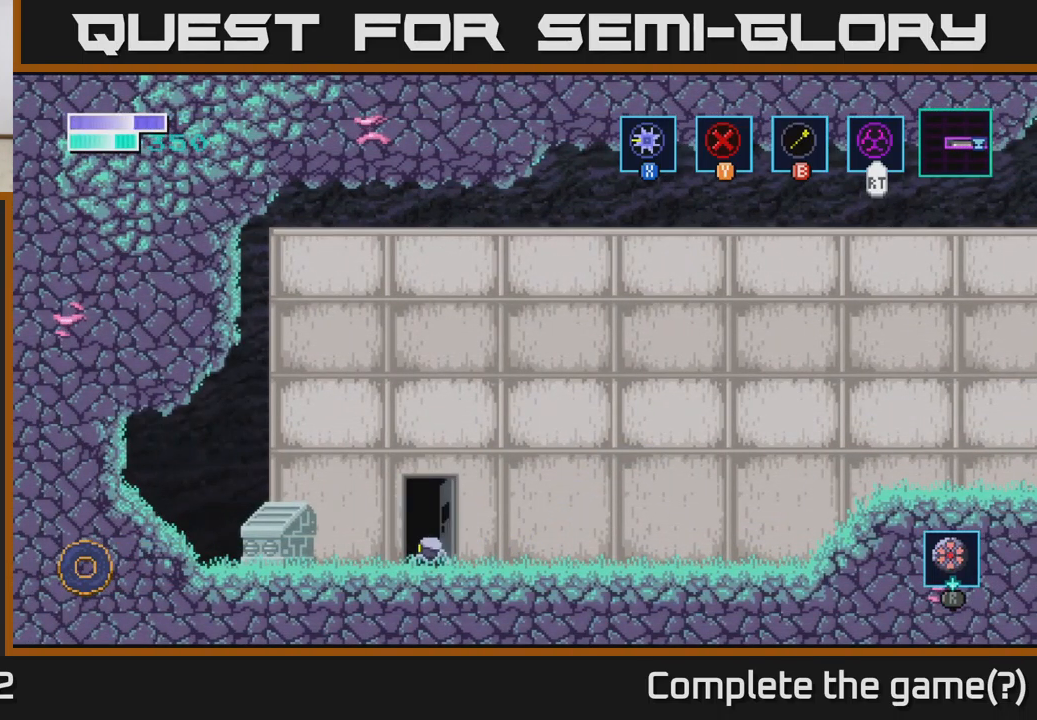
{"buttons": [], "left_stick": "center", "right_stick": "center", "events": []}
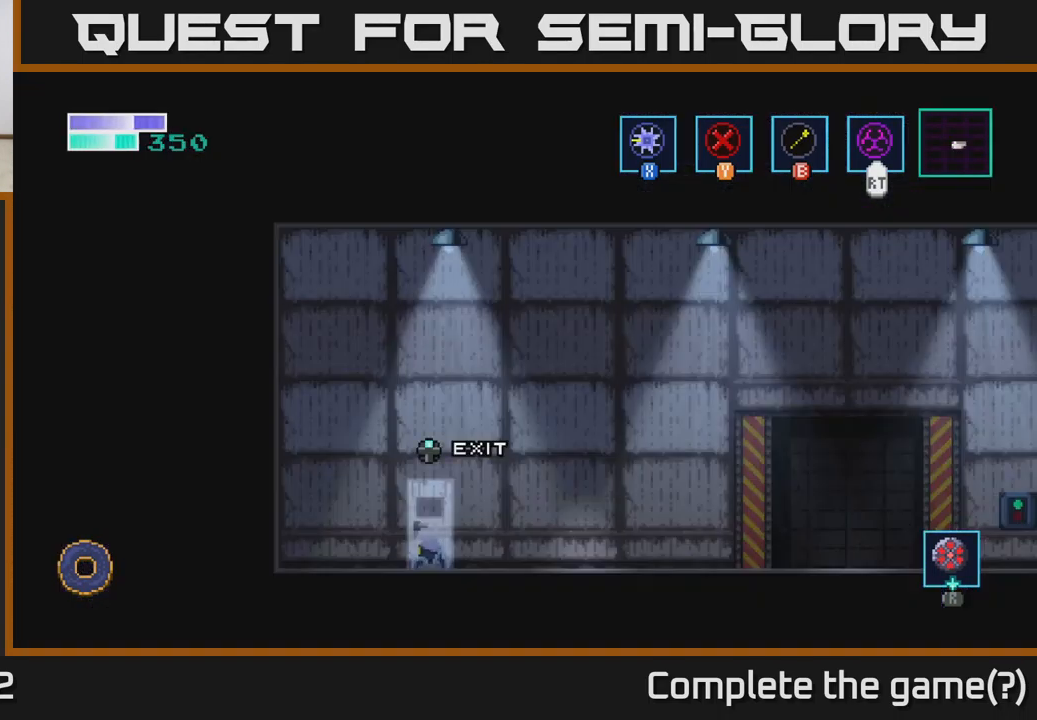
{"buttons": [], "left_stick": "right", "right_stick": "center", "events": [[217, "left_stick", "right"]]}
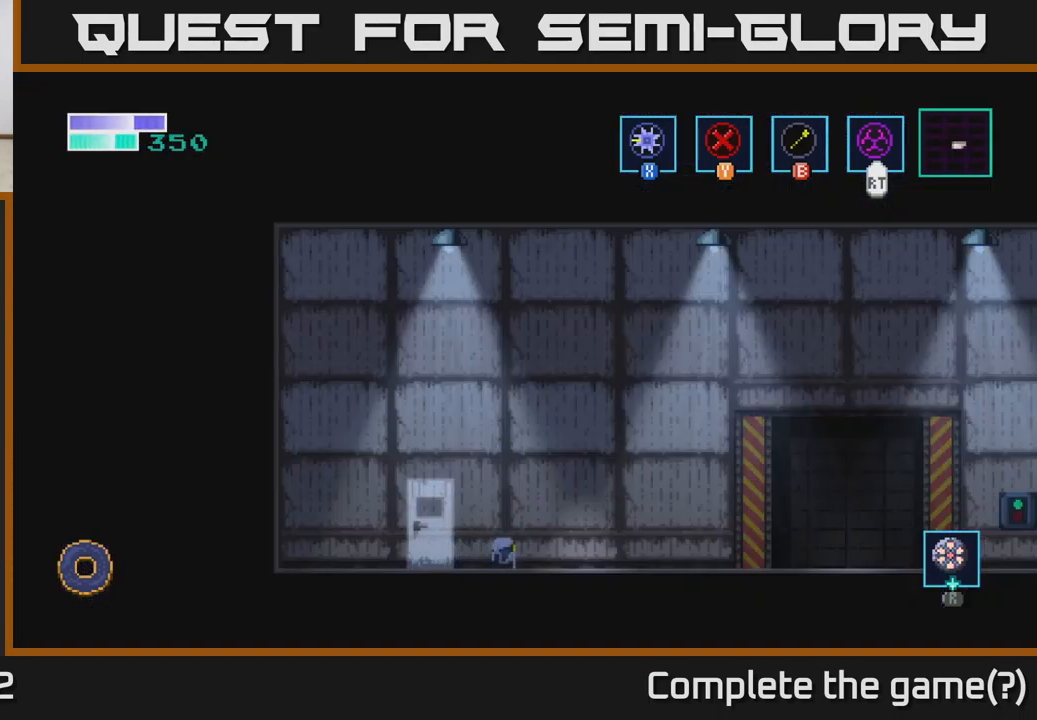
{"buttons": [], "left_stick": "right", "right_stick": "center", "events": []}
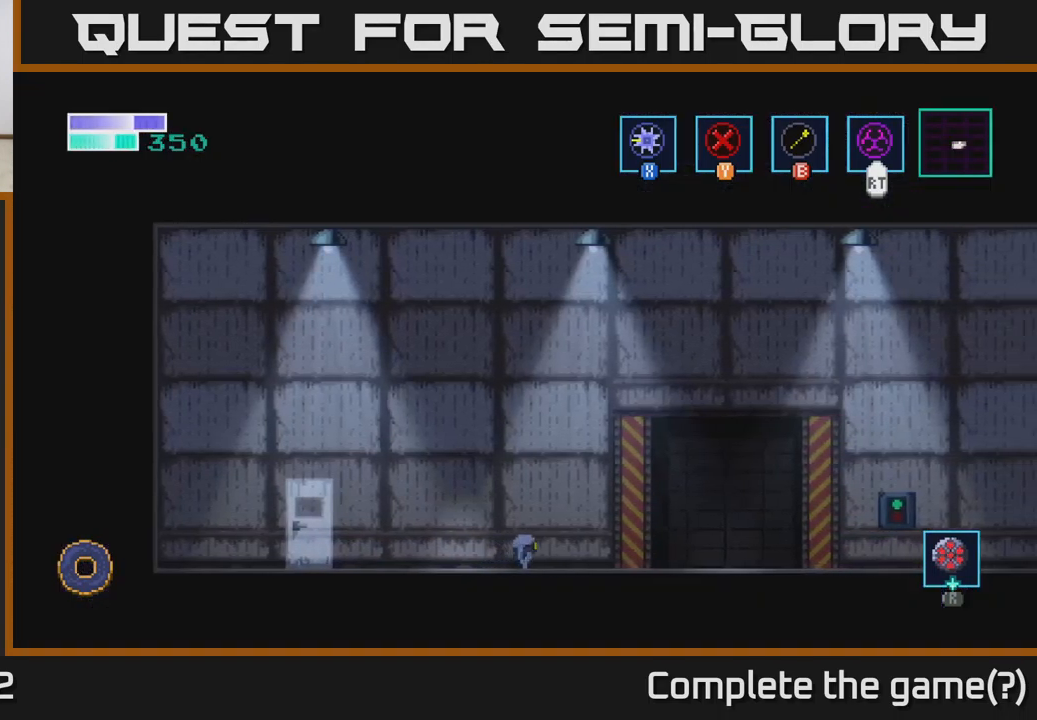
{"buttons": [], "left_stick": "right", "right_stick": "center", "events": []}
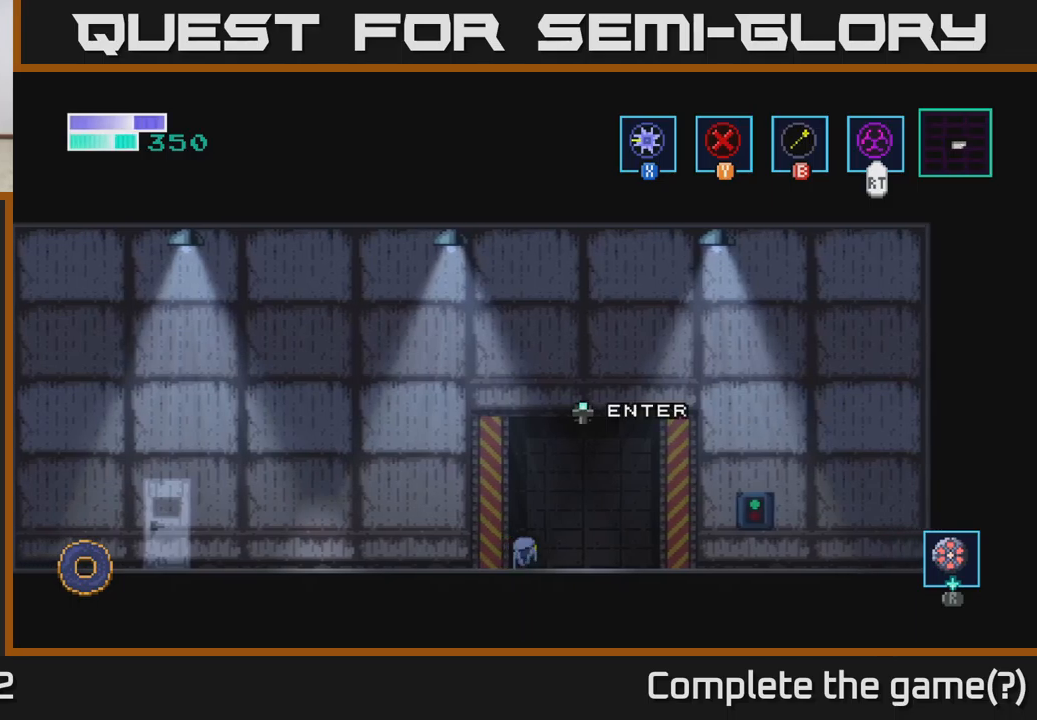
{"buttons": [], "left_stick": "center", "right_stick": "center", "events": [[233, "left_stick", "up"], [383, "left_stick", "center"]]}